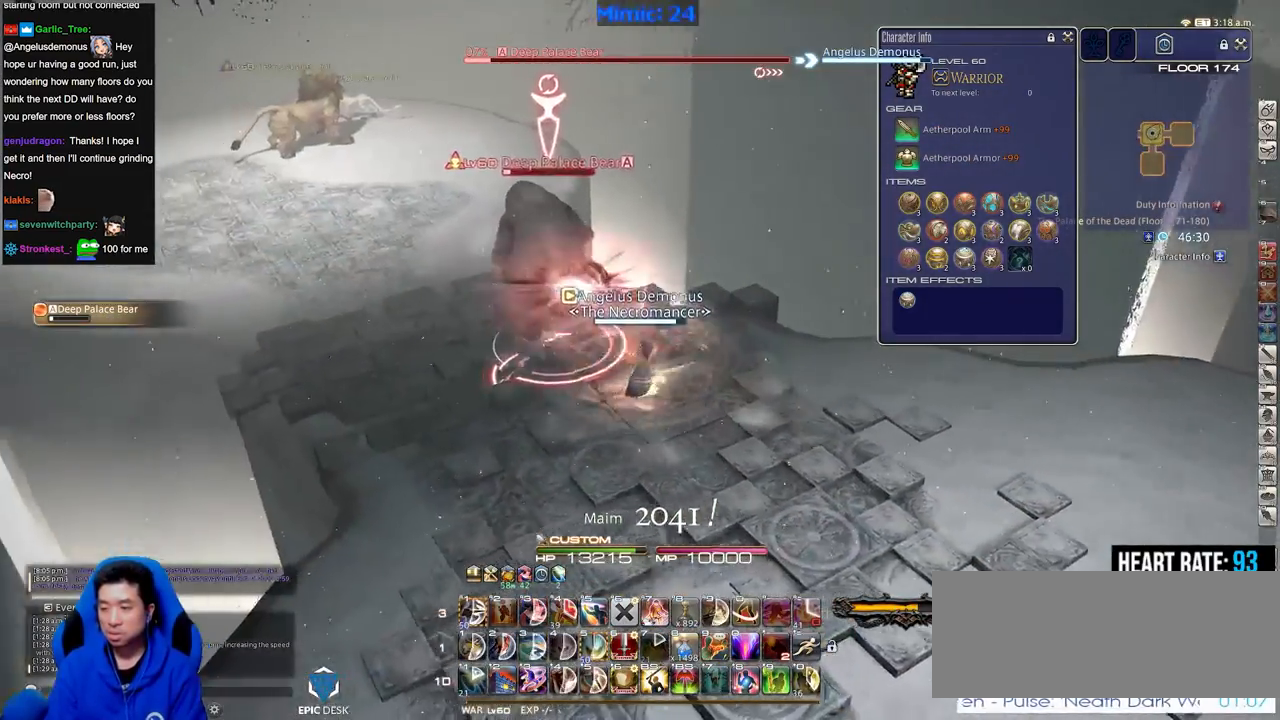
Gameplay with keyboard; each line is a JSON object with the keys held at the frame after it. "events" lists presses ("down") and releases ("up") of ".", "/", "0", "1", "2", "3", "4", "5", "6", "7", "8", "9", "a", "alt_l", "alt_r", "b", "backslash", "backspace", "c", "caps_lock", "comma", "ctrl_l", "ctrl_r", "d", "down", "e", "equals", "escape", "f", "f1", "f10", "f11", "f12", "f2", "f3", "f4", "f5", "f6", "f7", "f8", "f9", "g", "h", "i", "j", "k", "l", "lbracket", "left", "m", "minus", "n", "o", "p", "q", "quote", "r", "rbracket", "return", "right", "s", "semicolon", "shift_l", "shift_r", "space", "super", "t", "tab", "tilde", "u", "up", "v", "w", "x", "y" and "z" between this image and that frame as [ms after this image, input, new state], when the widget could be followed in between. No other keys are recorded. Mouse input is not recorded.
{"keys": ["d", "s"], "events": [[150, "s", "down"], [250, "a", "up"], [283, "d", "down"], [383, "p", "down"], [433, "p", "up"]]}
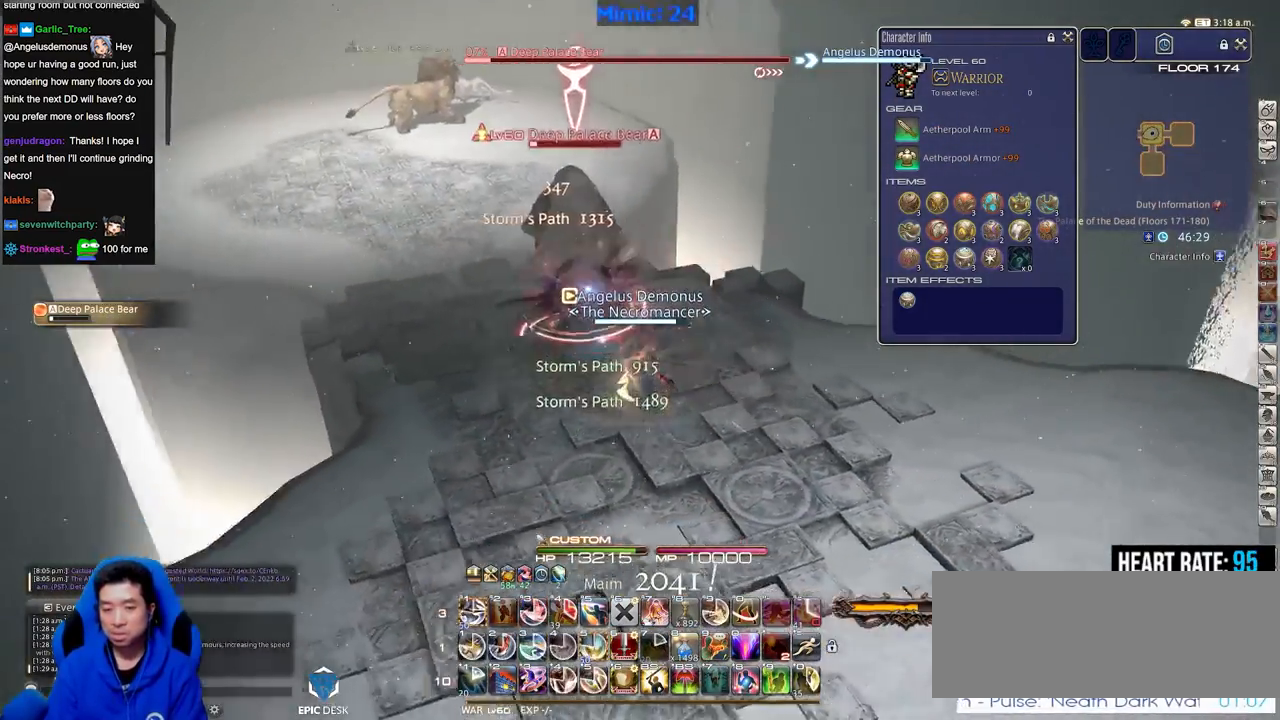
{"keys": ["p", "w"], "events": [[17, "p", "down"], [17, "s", "up"], [117, "p", "up"], [167, "p", "down"], [217, "w", "down"], [267, "p", "up"], [300, "d", "up"], [300, "p", "down"]]}
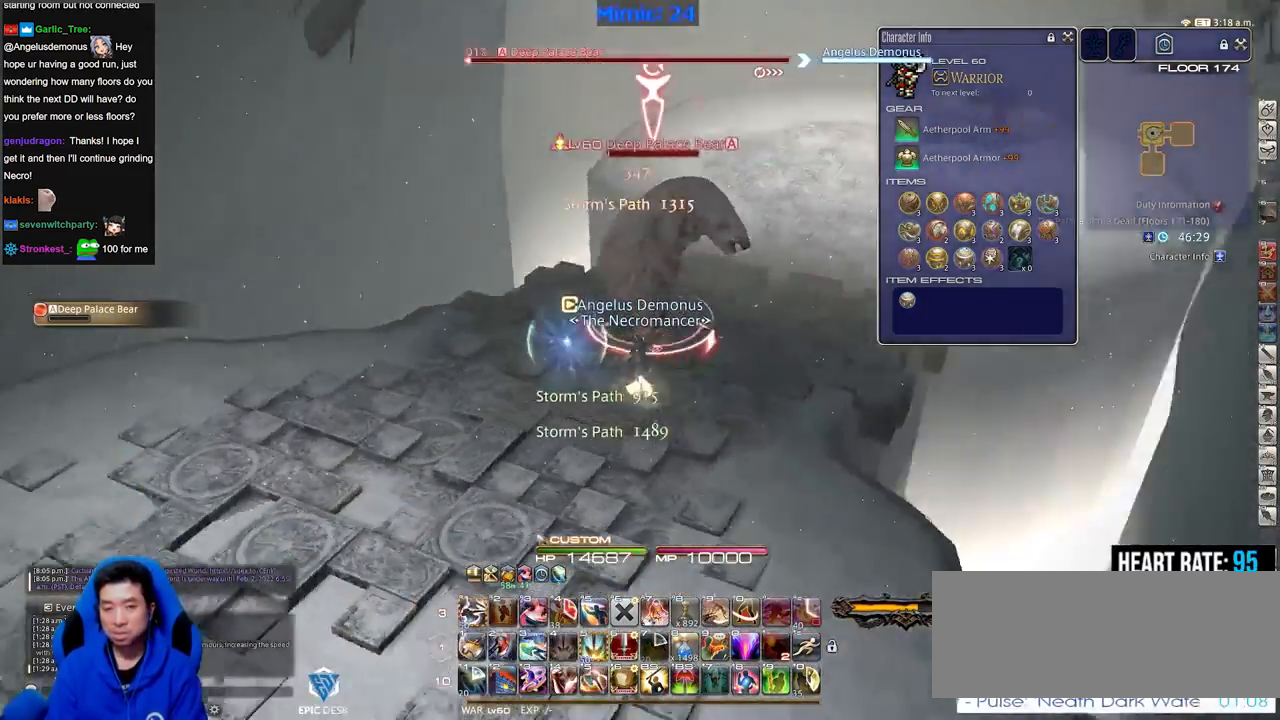
{"keys": ["p", "w"], "events": [[83, "a", "down"], [133, "return", "down"], [183, "a", "up"], [233, "return", "up"], [266, "1", "down"], [367, "1", "up"]]}
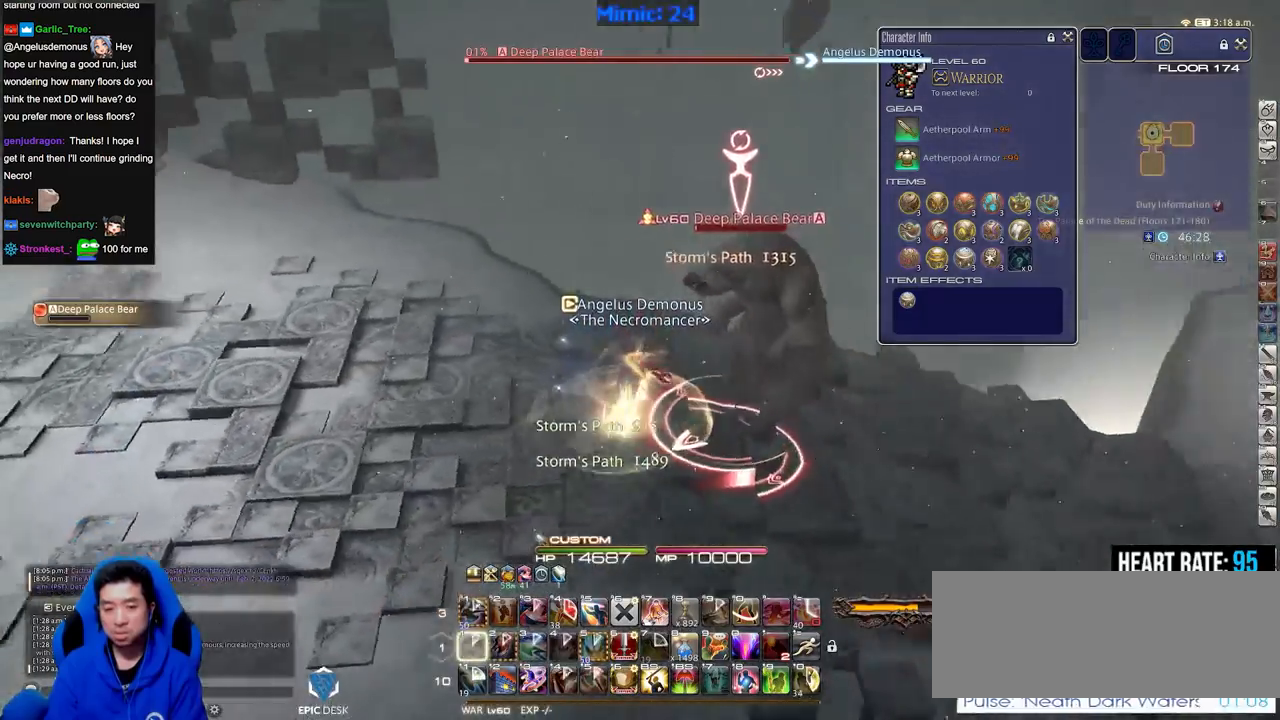
{"keys": ["a", "p", "w"], "events": [[150, "a", "down"]]}
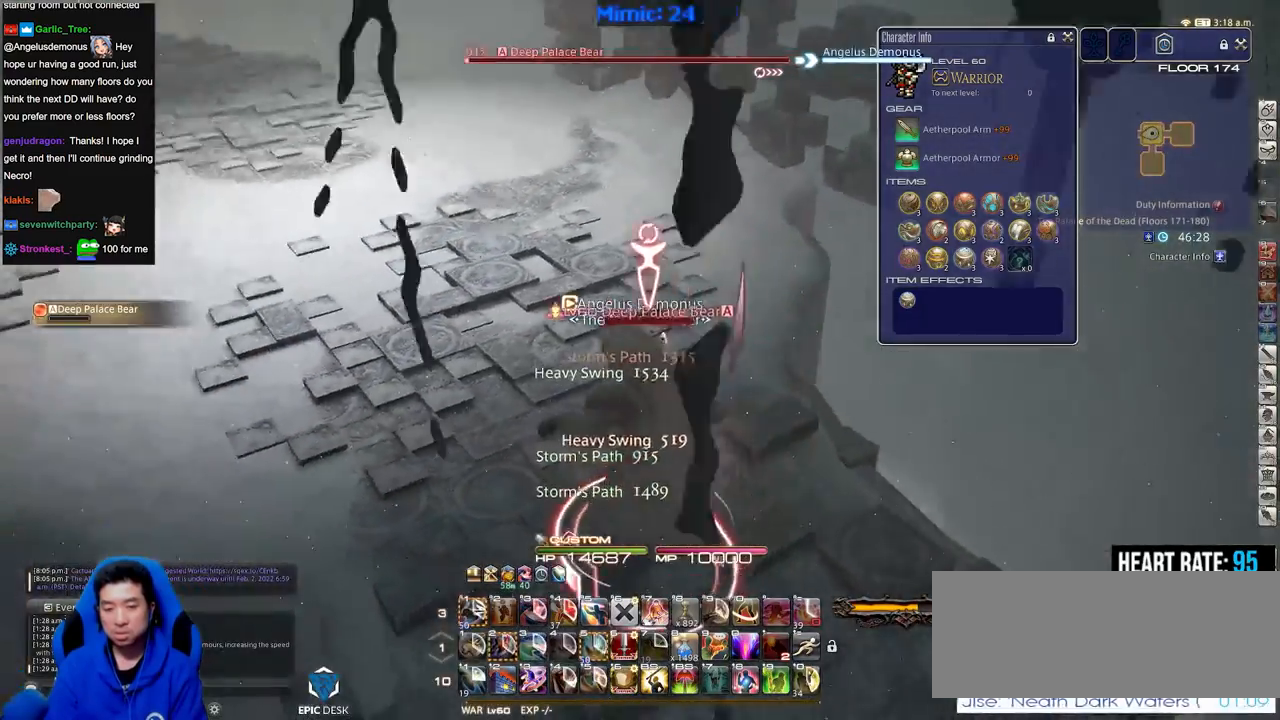
{"keys": ["w"], "events": [[166, "a", "up"], [166, "space", "down"], [216, "p", "up"], [300, "space", "up"]]}
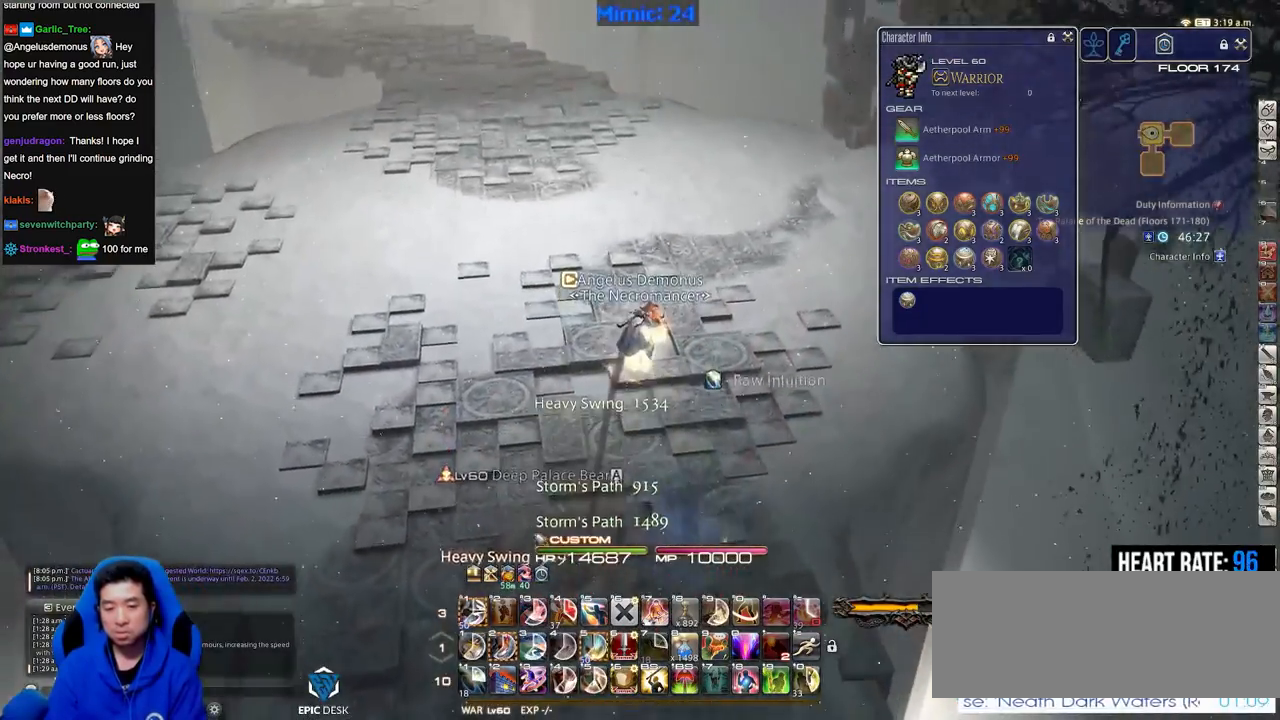
{"keys": ["p", "w"], "events": [[83, "shift_r", "down"], [184, "equals", "down"], [234, "equals", "up"], [234, "shift_r", "up"], [317, "minus", "down"], [417, "minus", "up"], [501, "p", "down"]]}
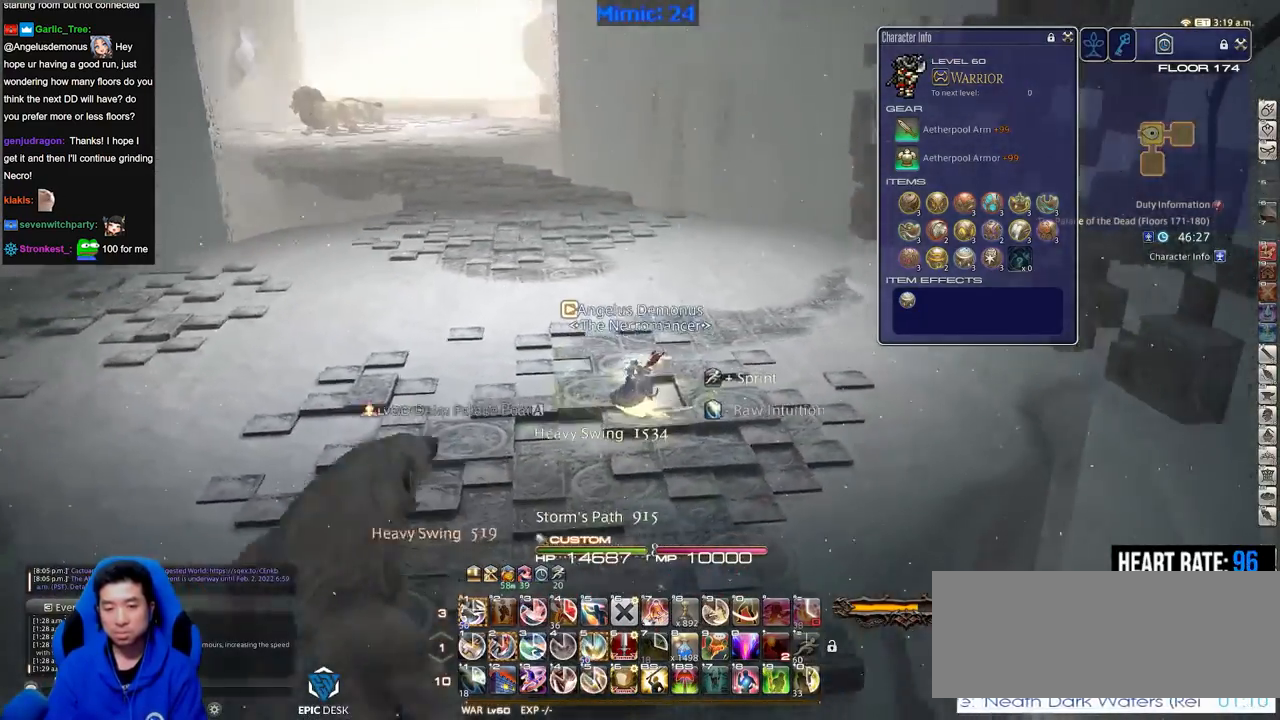
{"keys": ["w"], "events": [[150, "p", "up"]]}
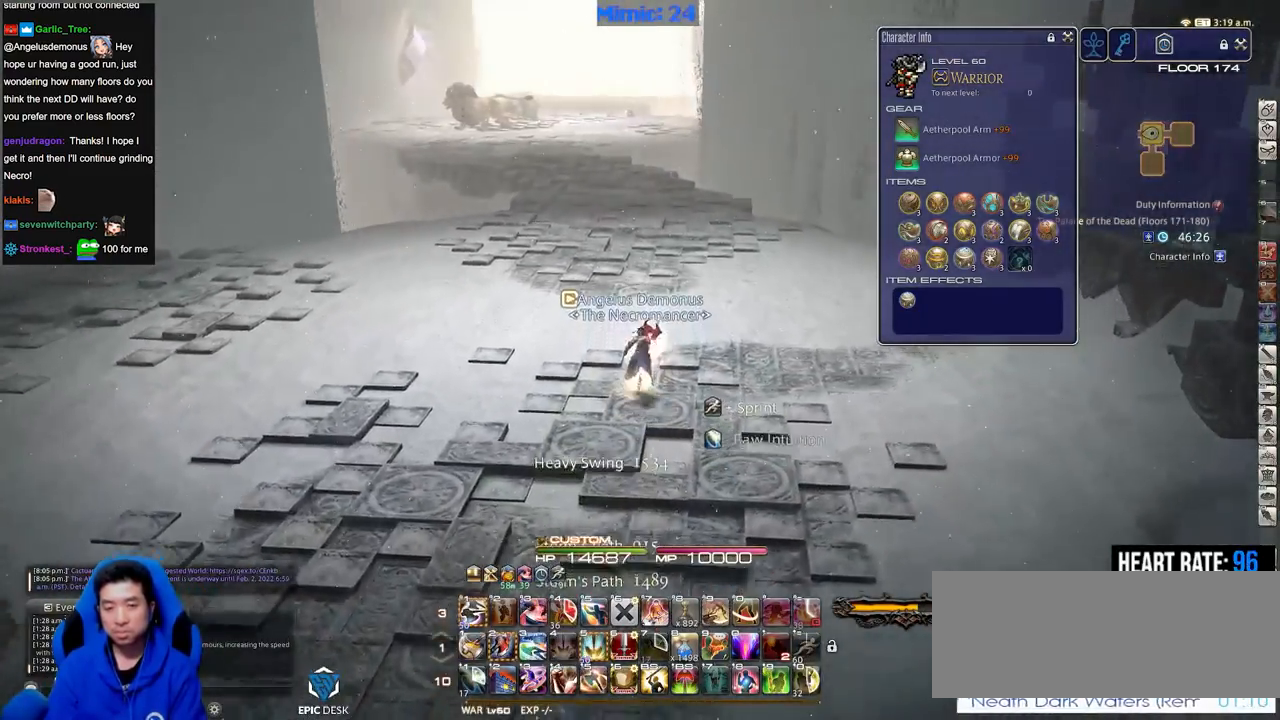
{"keys": ["w"], "events": []}
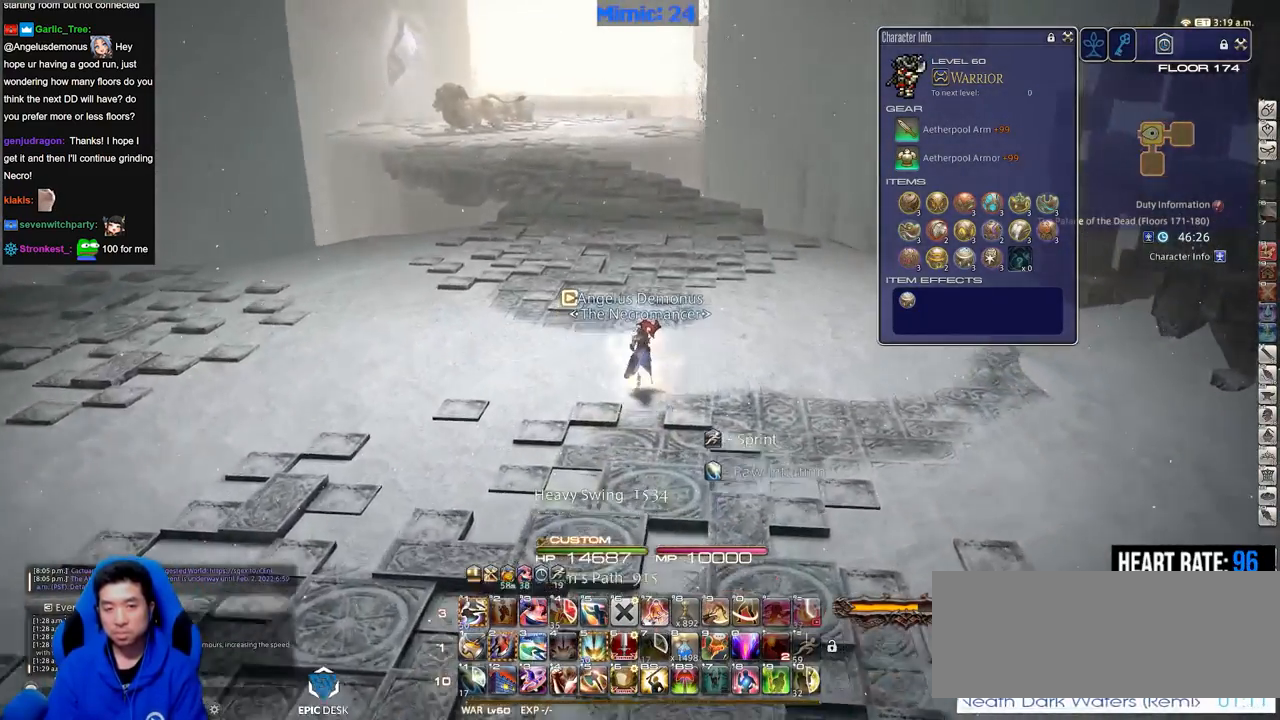
{"keys": ["w"], "events": []}
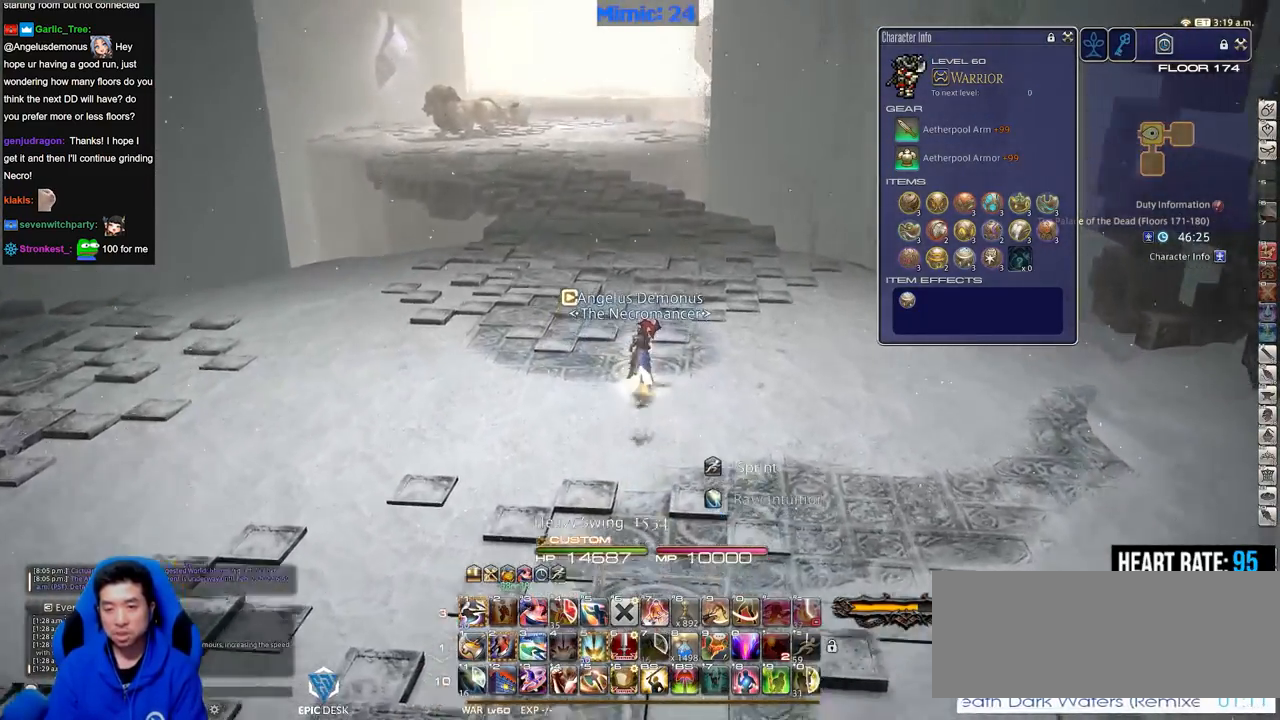
{"keys": ["w"], "events": []}
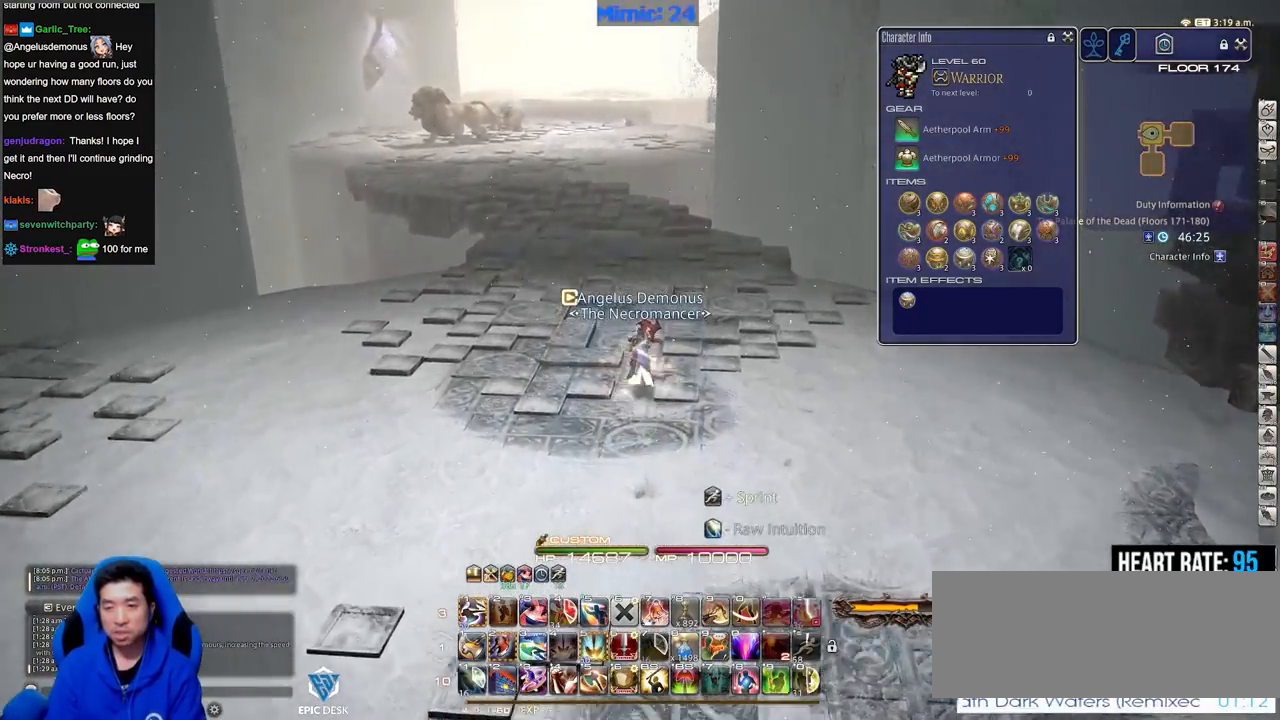
{"keys": ["w"], "events": [[116, "a", "down"], [300, "a", "up"]]}
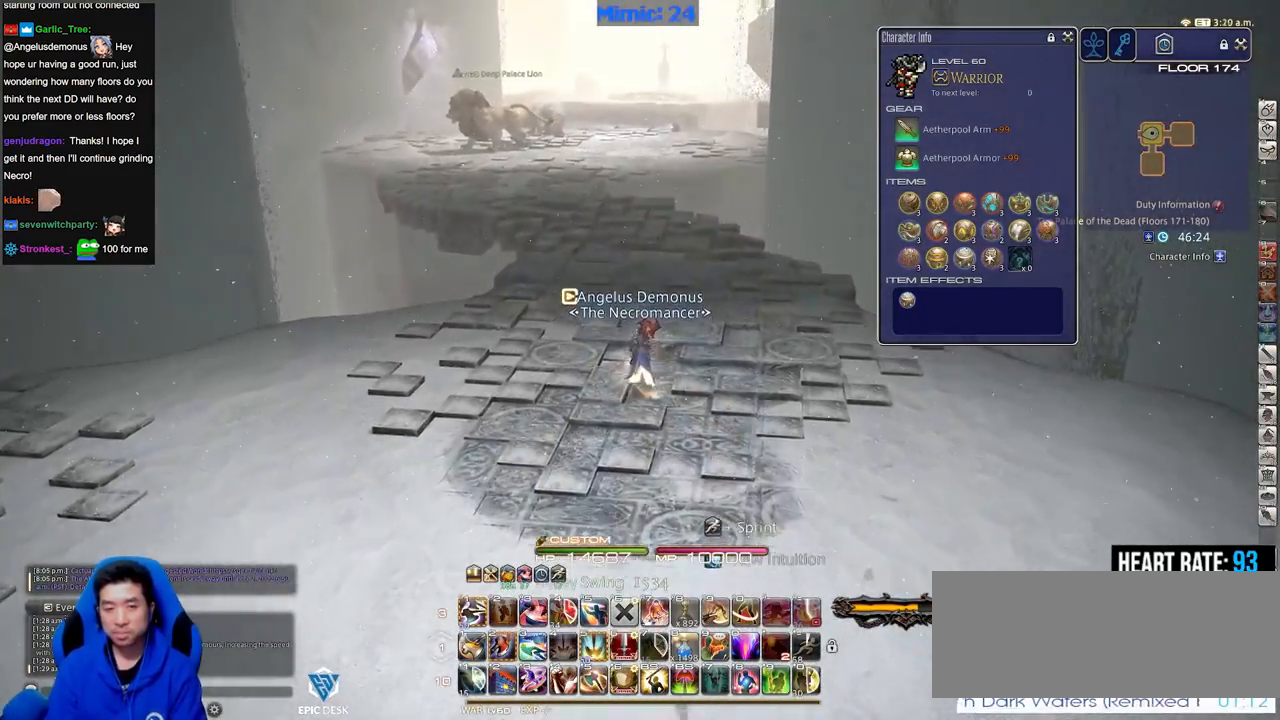
{"keys": ["a", "w"], "events": [[501, "a", "down"]]}
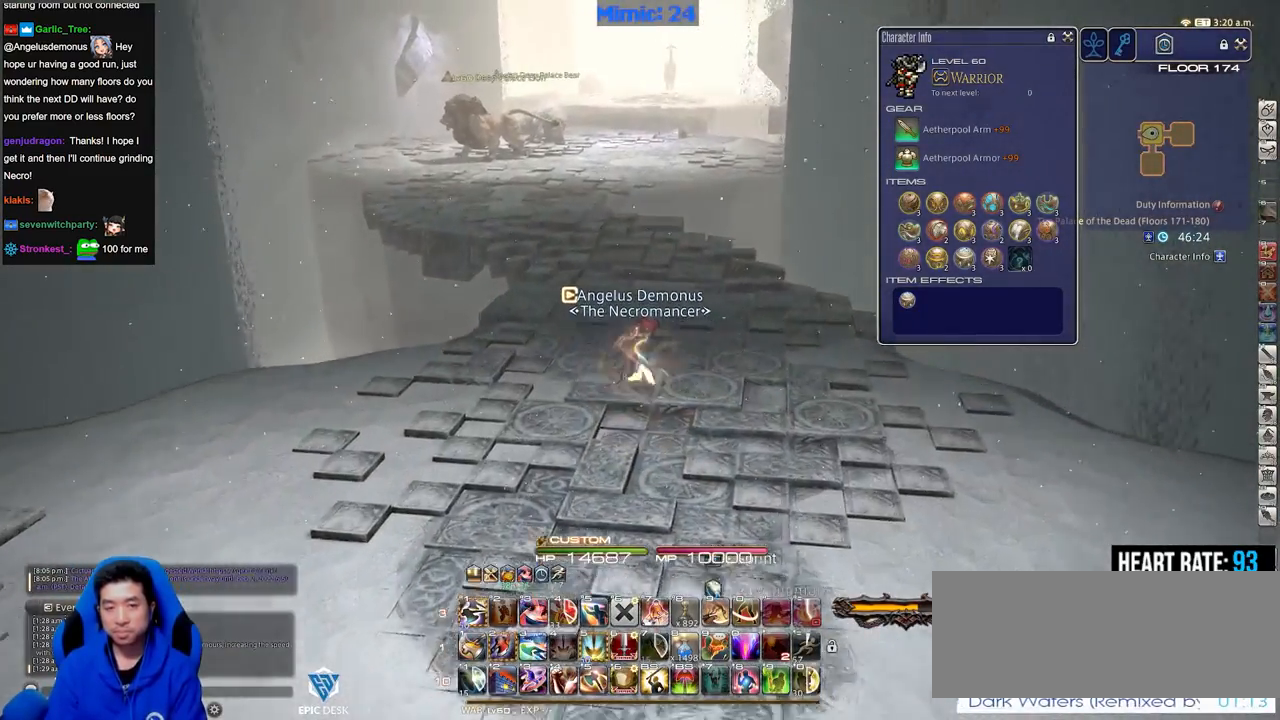
{"keys": ["w"], "events": [[150, "a", "up"]]}
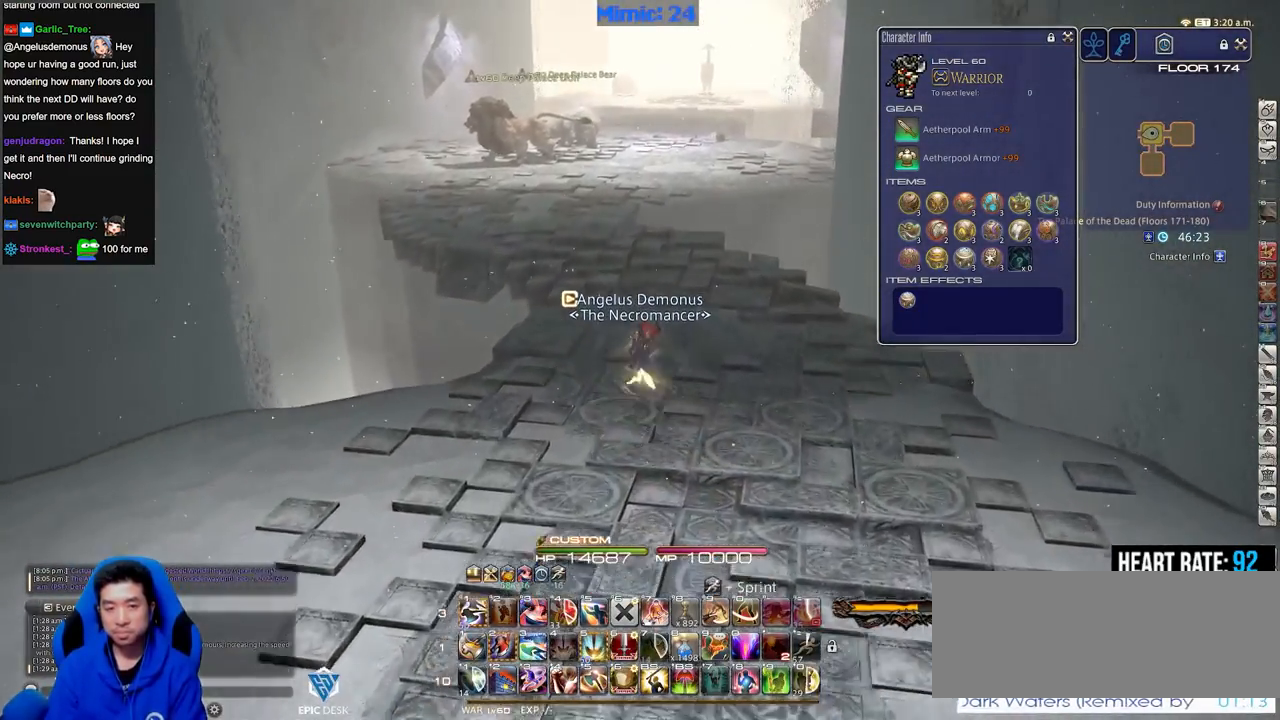
{"keys": ["w"], "events": [[350, "a", "down"], [501, "a", "up"]]}
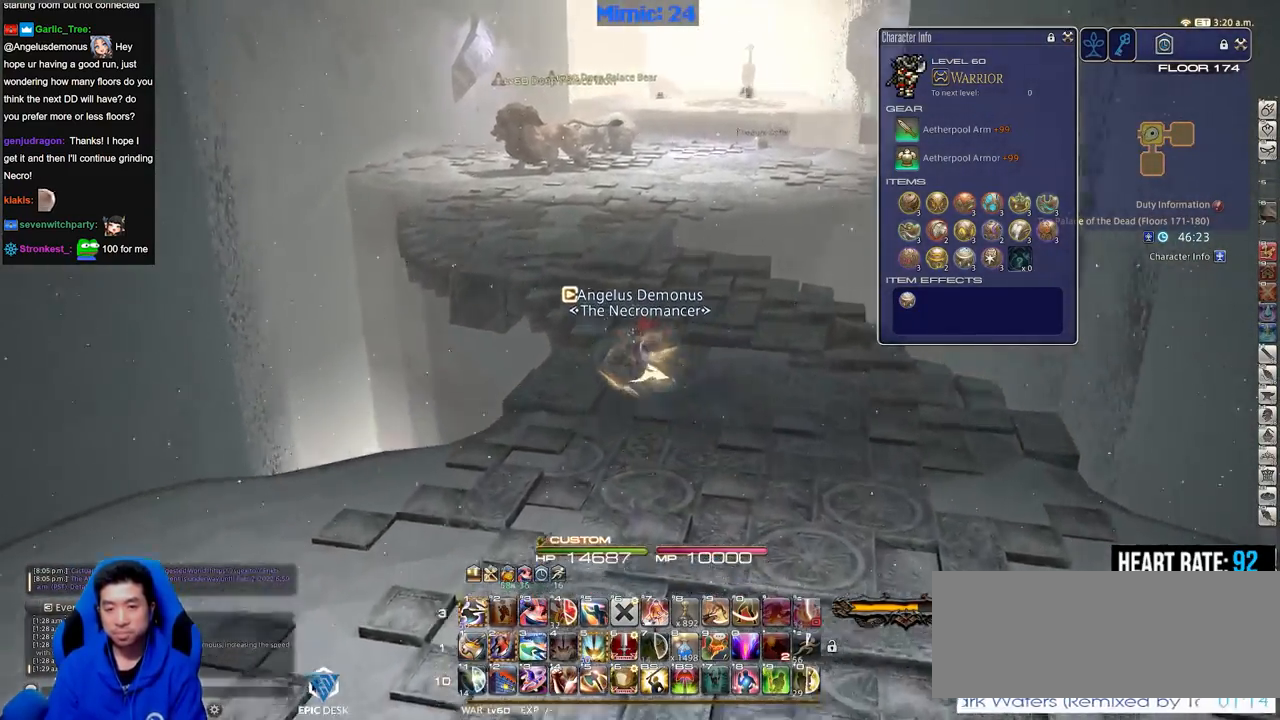
{"keys": ["w"], "events": []}
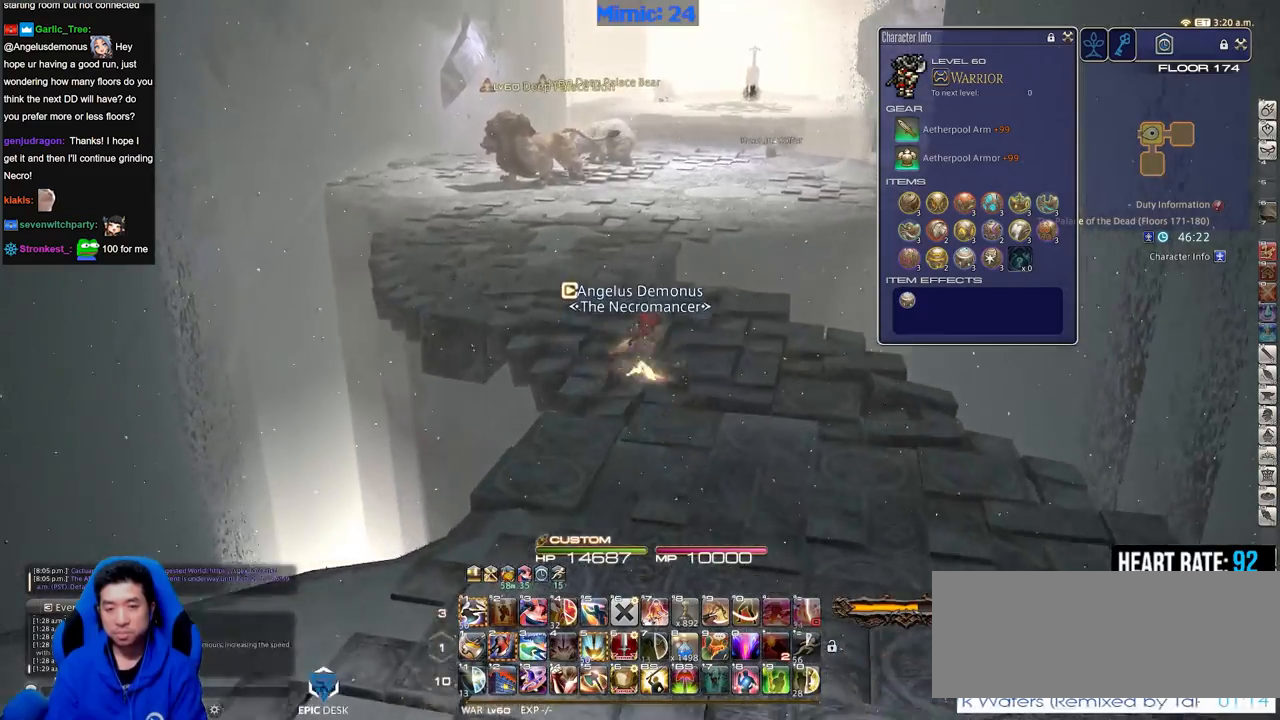
{"keys": ["w"], "events": [[150, "a", "down"], [234, "a", "up"]]}
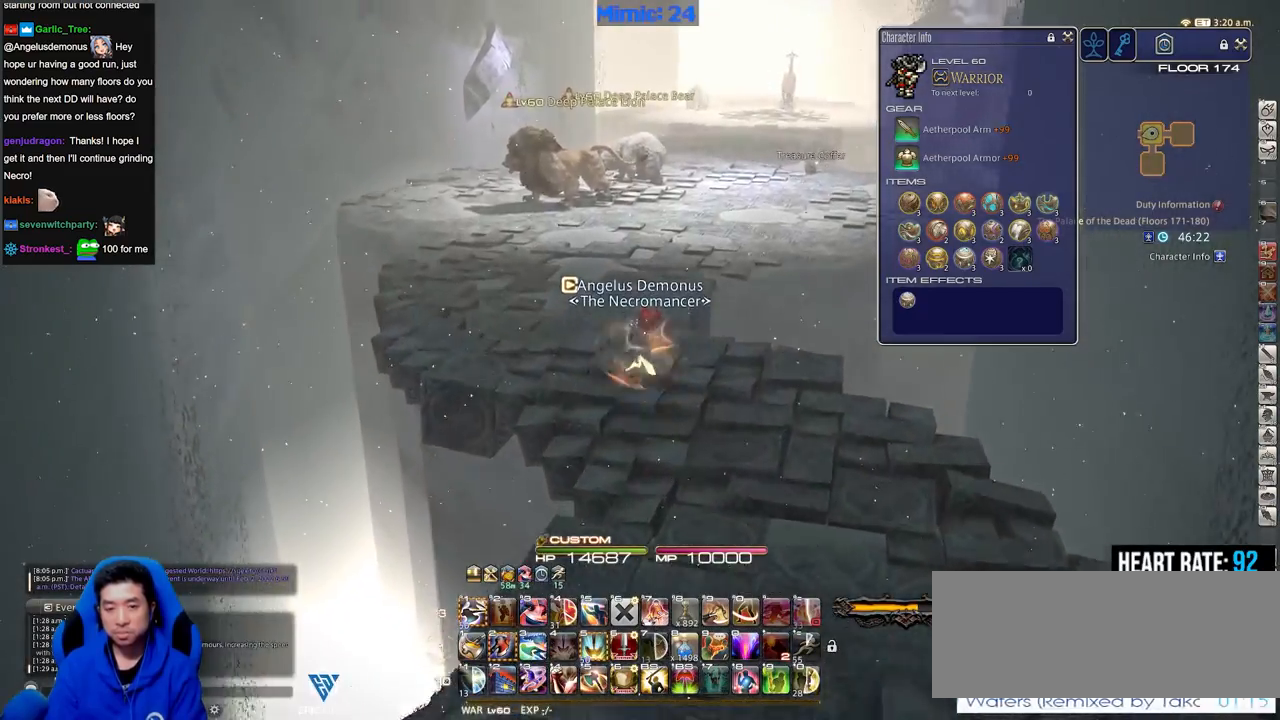
{"keys": ["w"], "events": []}
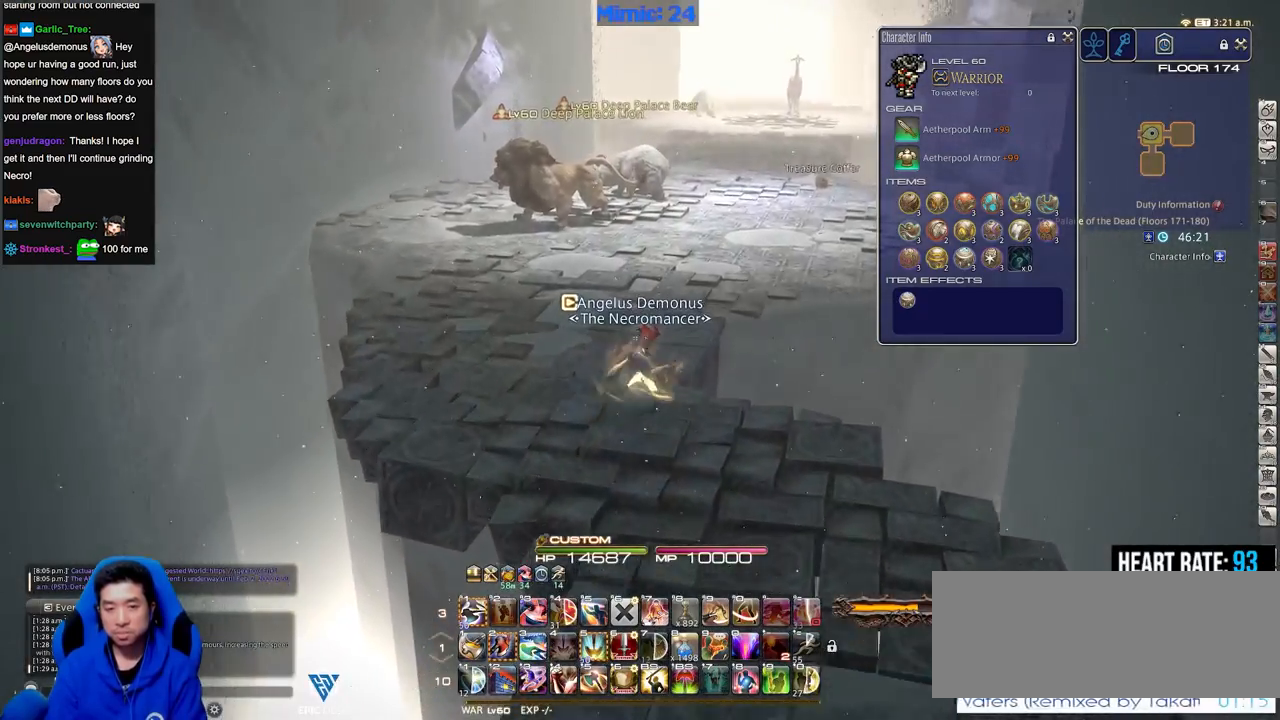
{"keys": ["w"], "events": []}
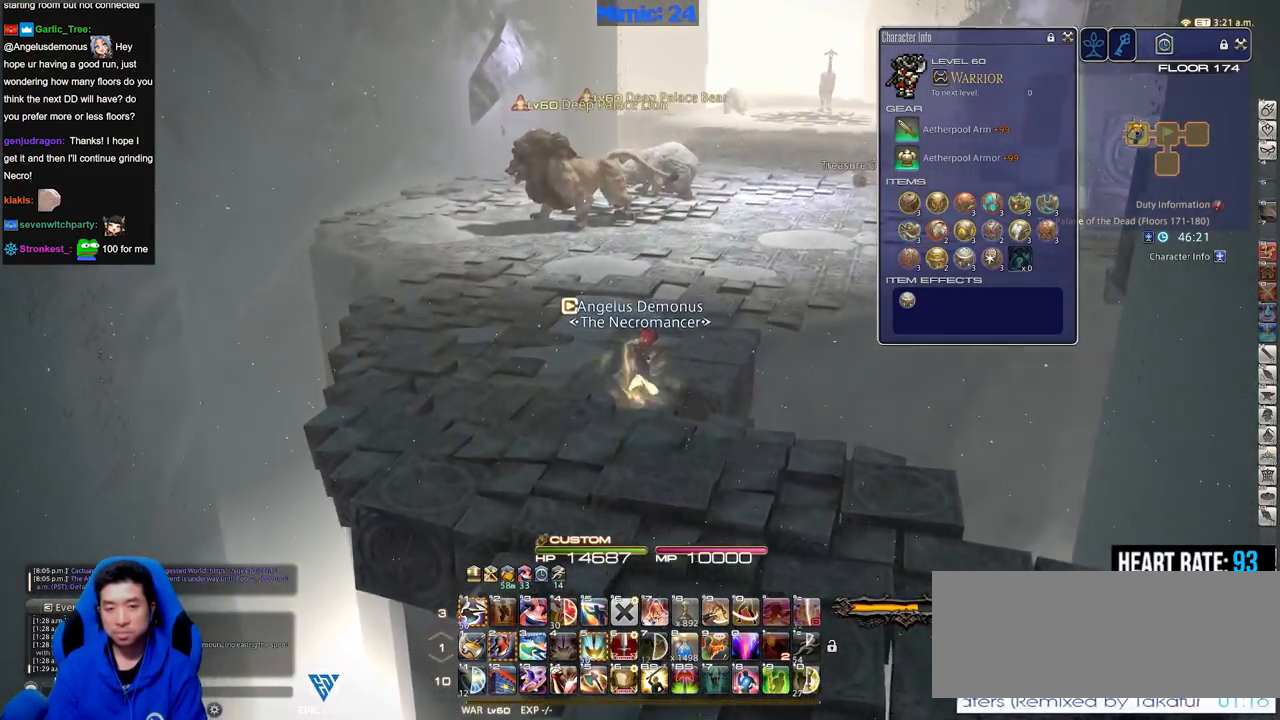
{"keys": ["w"], "events": [[117, "rbracket", "down"], [400, "rbracket", "up"]]}